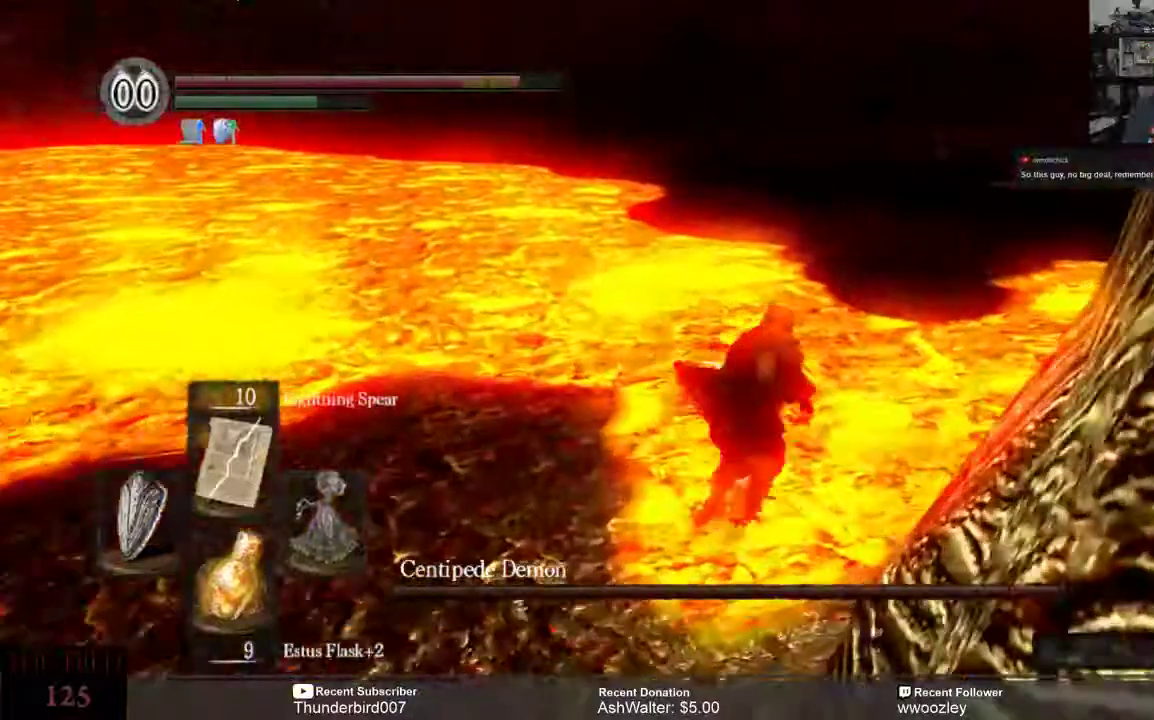
Gameplay with a controller (Xbox layout); each line is a JSON object with the inputs held at the frame after it (dt_ms = milliseconds from this image to that frame). "events" lists button and stick changes between this image and that frame as [ms after this image, input, new state], when the widget could be followed in between. Not read: L1.
{"dt_ms": 500, "buttons": [], "left_stick": "up-right", "right_stick": "center"}
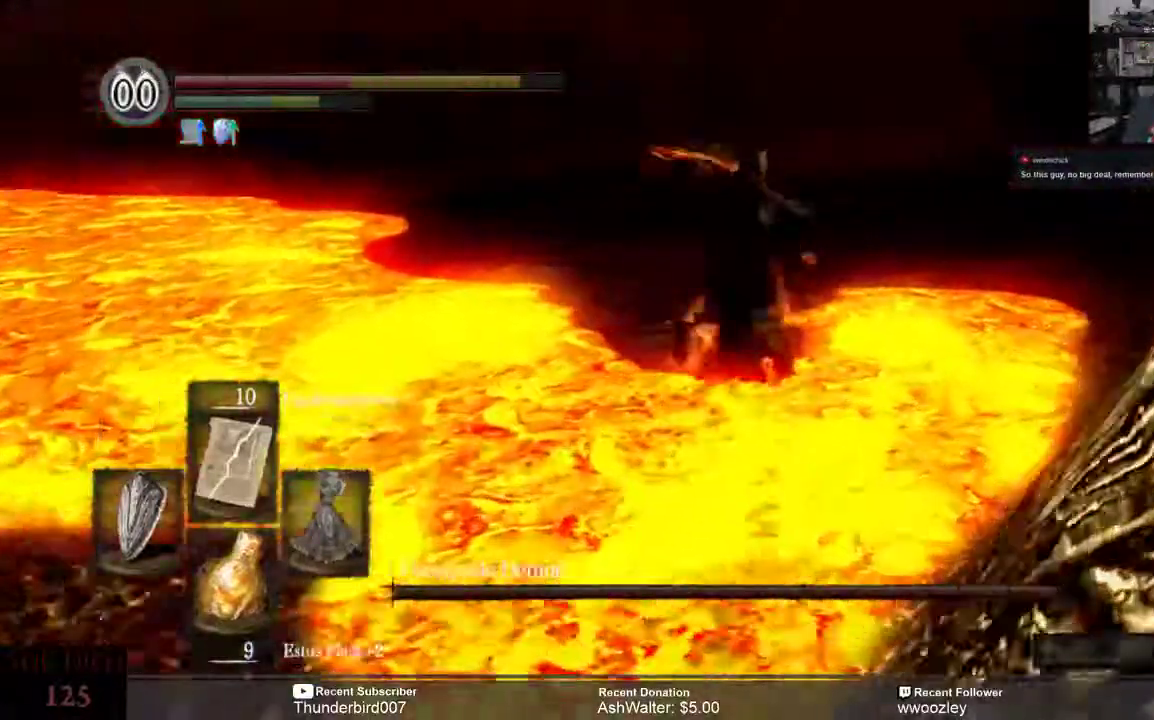
{"dt_ms": 1000, "buttons": ["B"], "left_stick": "up-left", "right_stick": "center"}
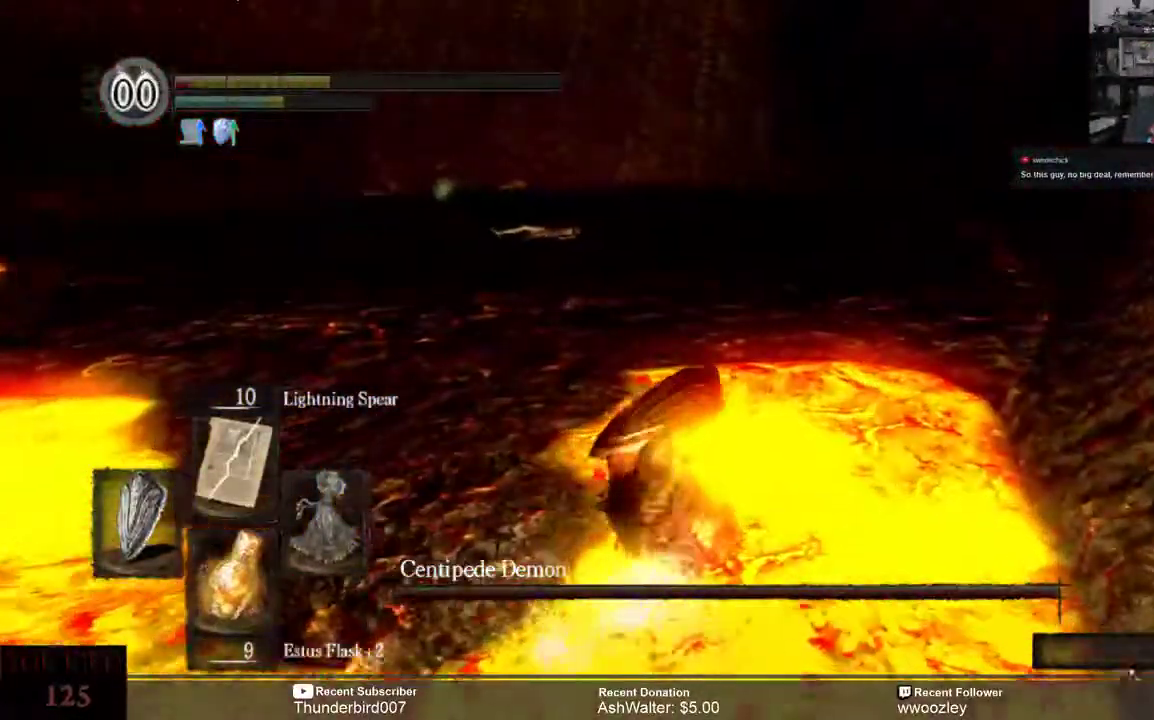
{"dt_ms": 500, "buttons": ["B", "L3"], "left_stick": "up-left", "right_stick": "center", "events": [[417, "L3", "down"]]}
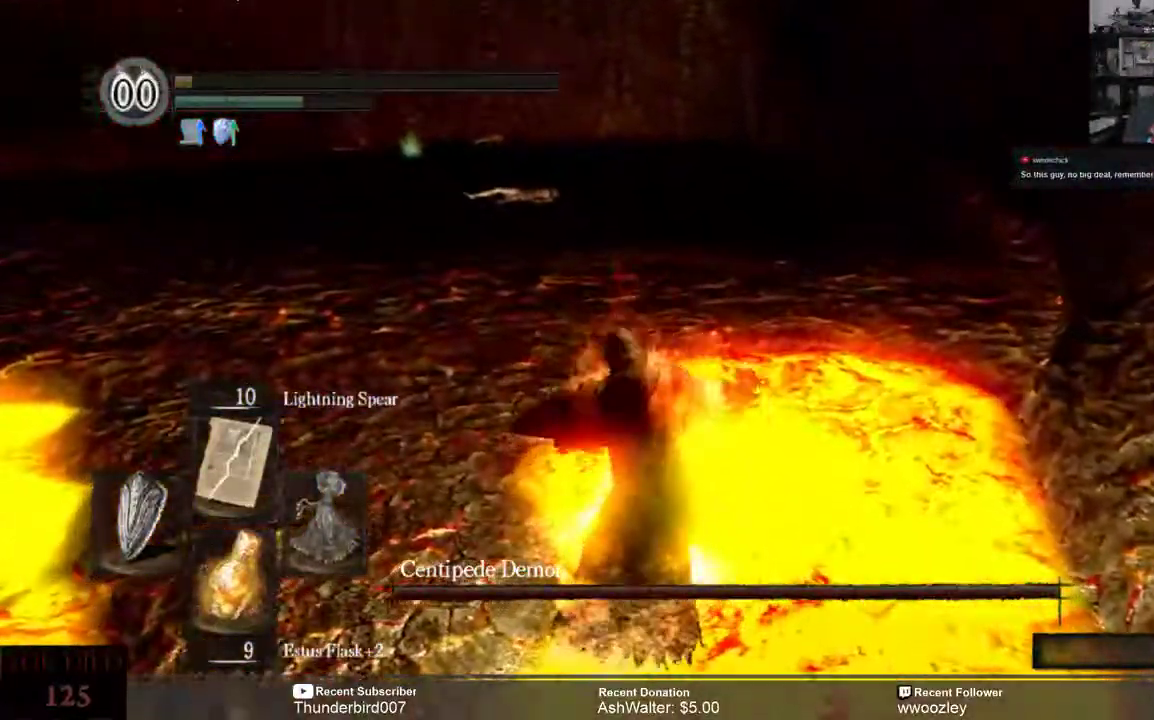
{"dt_ms": 500, "buttons": ["B"], "left_stick": "up-left", "right_stick": "center", "events": [[350, "L3", "up"]]}
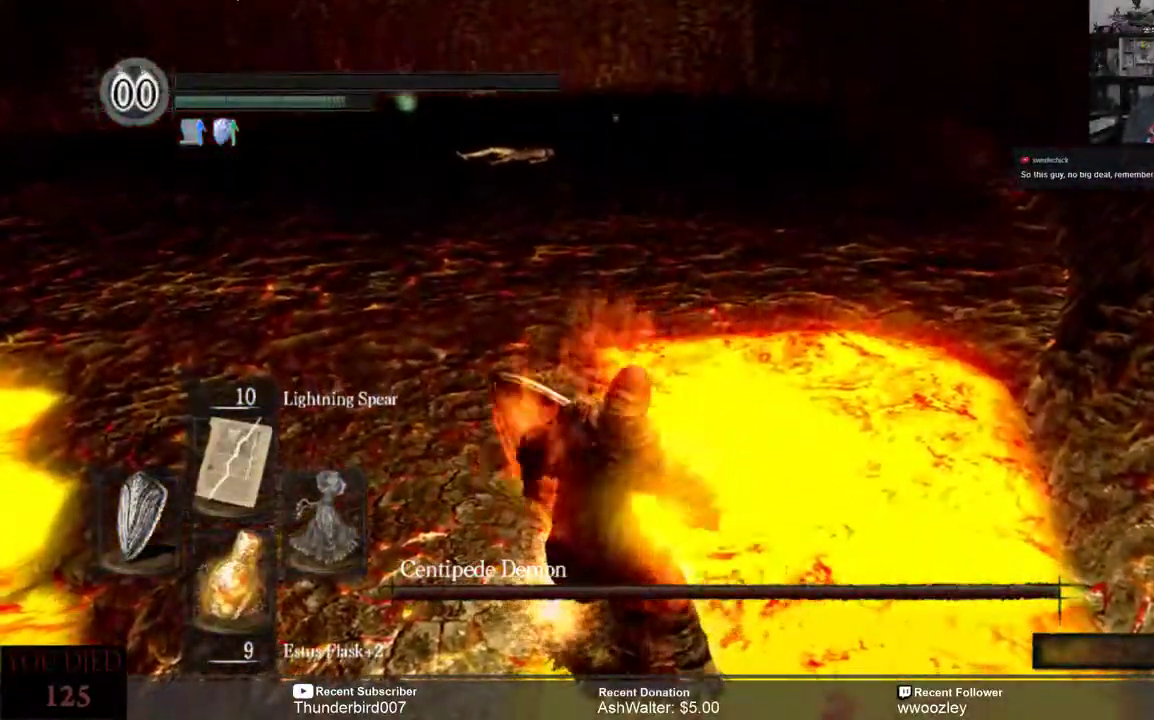
{"dt_ms": 500, "buttons": [], "left_stick": "center", "right_stick": "center", "events": [[17, "B", "up"], [117, "left_stick", "center"]]}